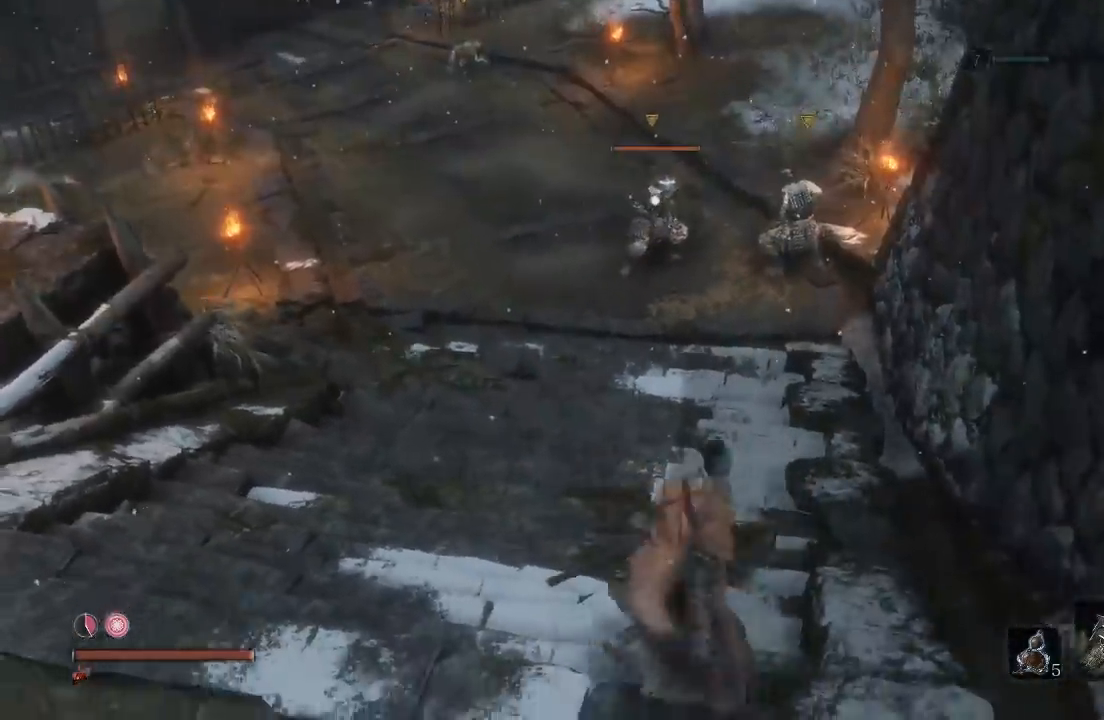
Gameplay with a controller (Xbox layout); each line is a JSON object with the inputs held at the frame after it (dt_ms = milliseconds from this image to that frame). "button_events" lists button changes between this image and that frame as [ms after this image, input, new state], when the widget could be followed in between (sticks are given only as held states). Not read: R2.
{"dt_ms": 500, "buttons": [], "left_stick": "left", "right_stick": "center", "button_events": []}
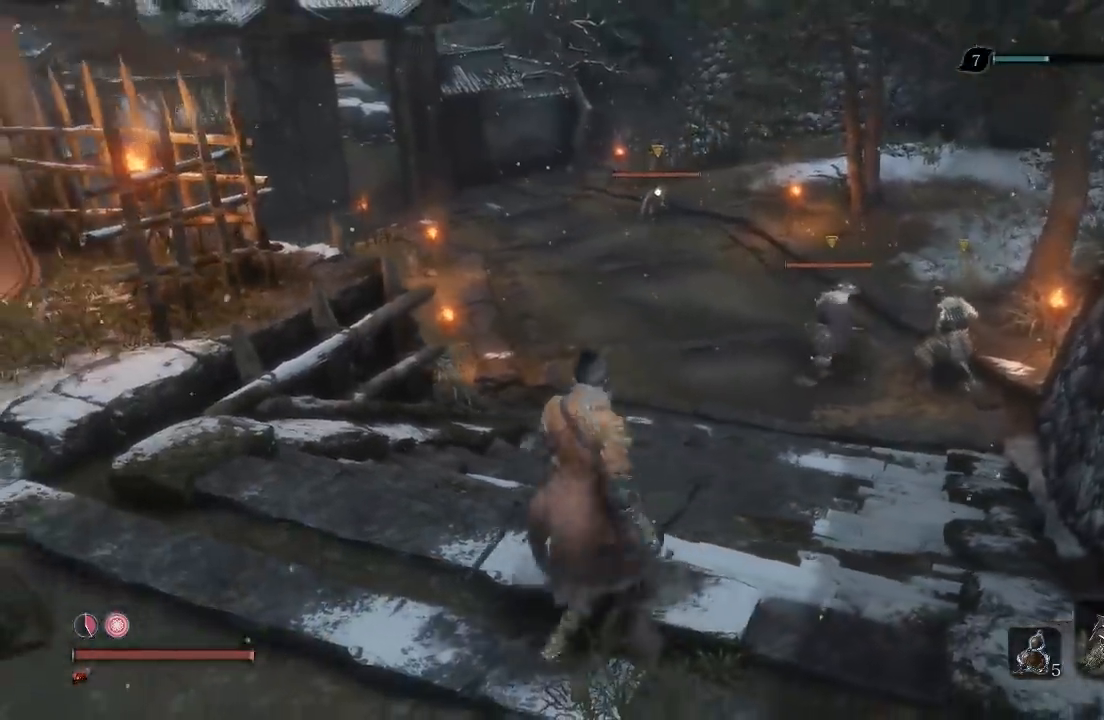
{"dt_ms": 500, "buttons": [], "left_stick": "left", "right_stick": "center", "button_events": []}
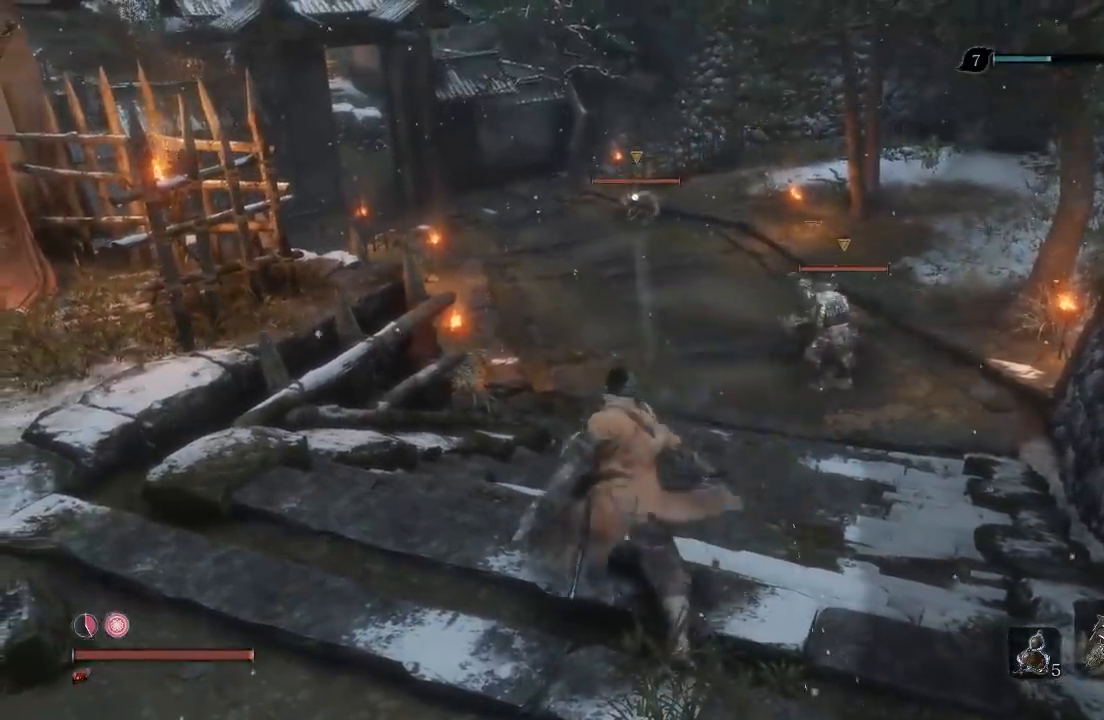
{"dt_ms": 500, "buttons": [], "left_stick": "down-left", "right_stick": "center", "button_events": [[200, "R3", "down"], [317, "R3", "up"]]}
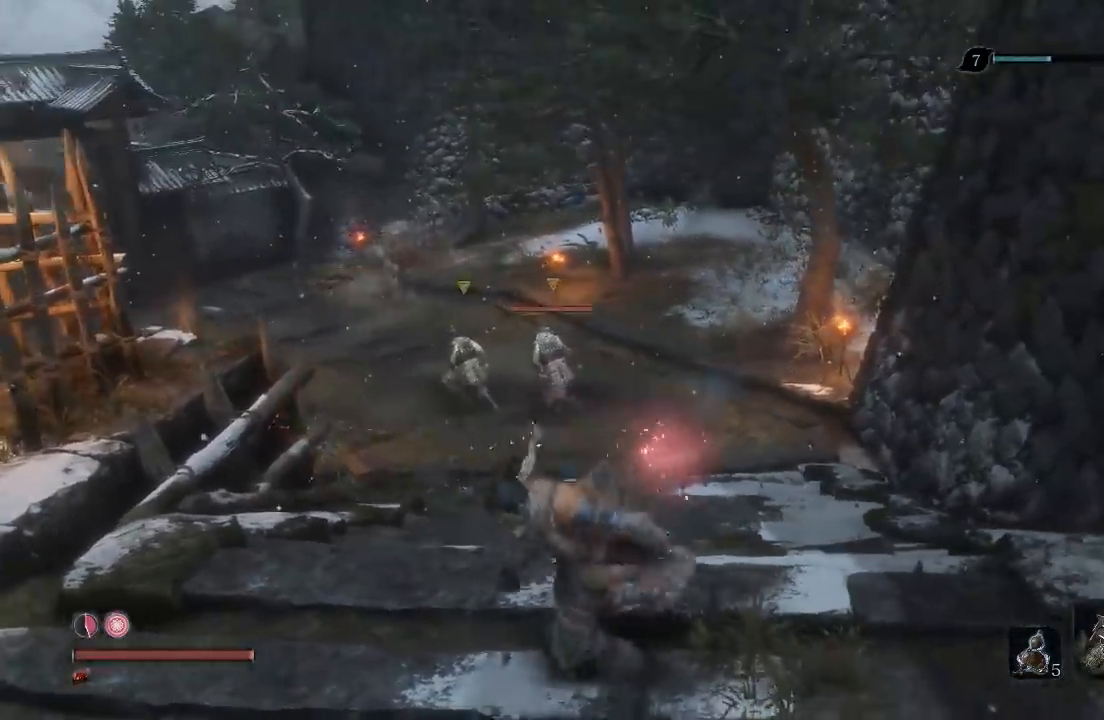
{"dt_ms": 500, "buttons": [], "left_stick": "up-right", "right_stick": "center", "button_events": [[350, "R3", "down"], [450, "R3", "up"]]}
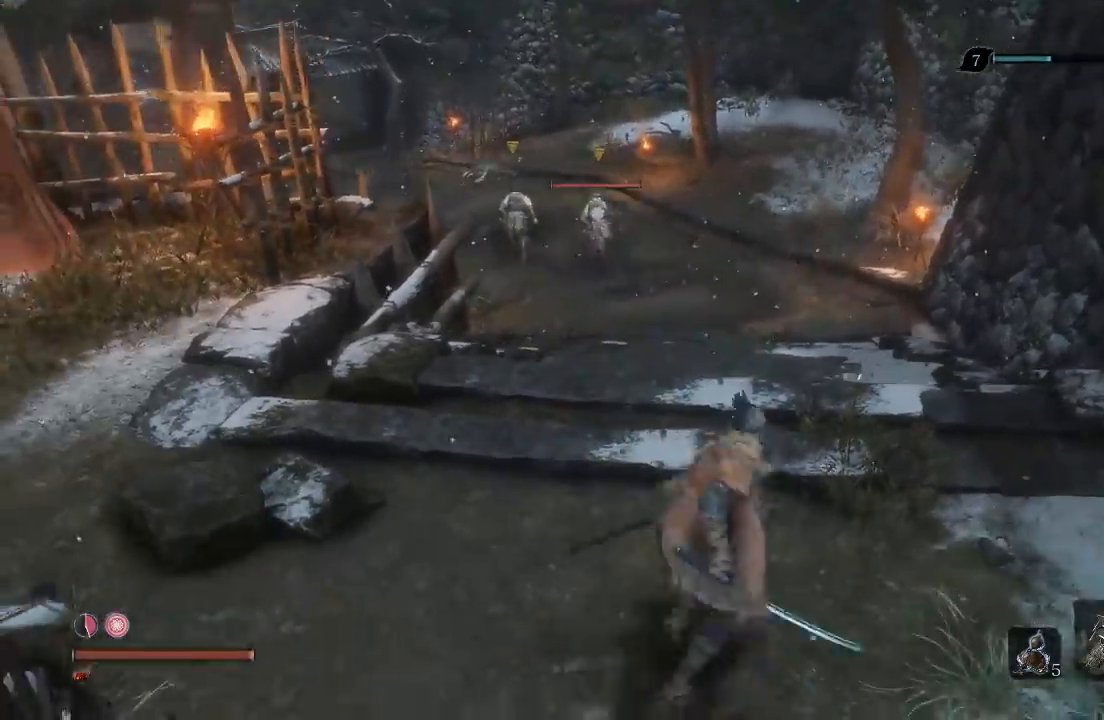
{"dt_ms": 500, "buttons": [], "left_stick": "up-right", "right_stick": "center", "button_events": []}
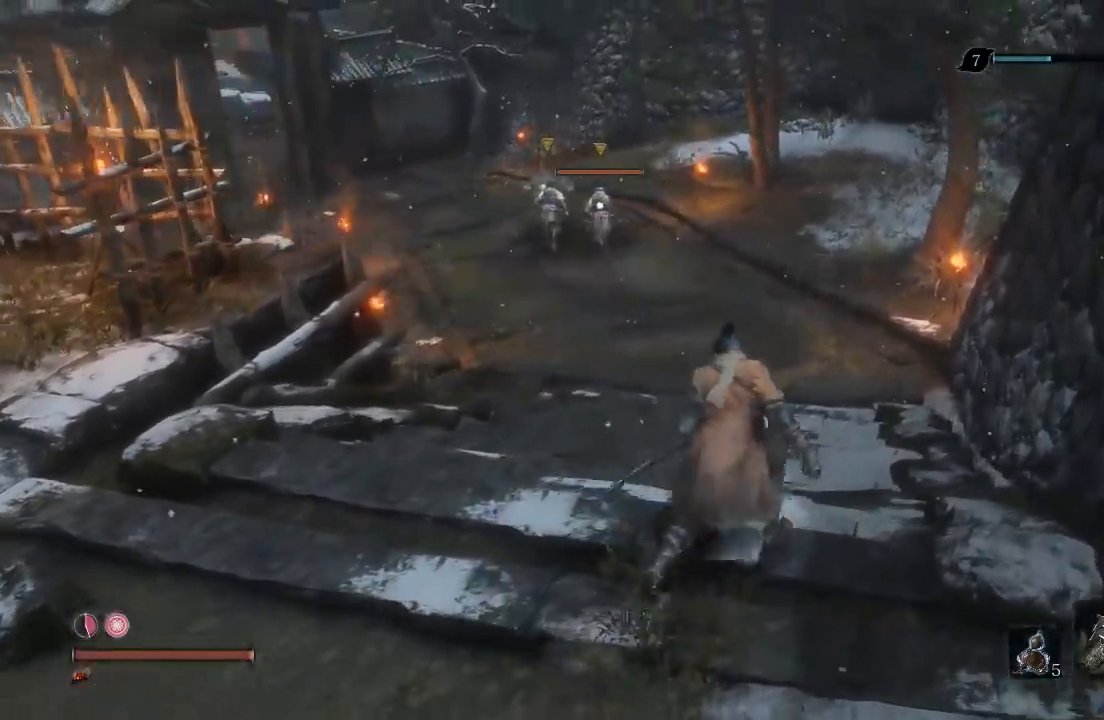
{"dt_ms": 500, "buttons": [], "left_stick": "up", "right_stick": "center", "button_events": []}
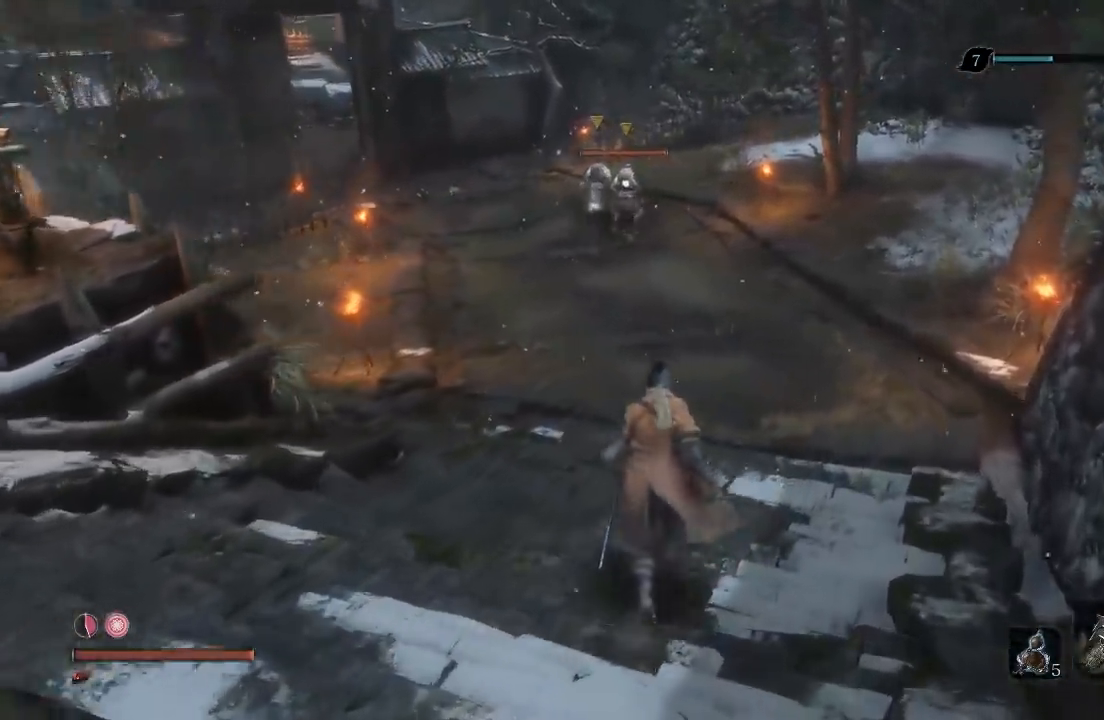
{"dt_ms": 500, "buttons": ["B"], "left_stick": "up", "right_stick": "center", "button_events": [[200, "R3", "down"], [283, "R3", "up"], [433, "B", "down"]]}
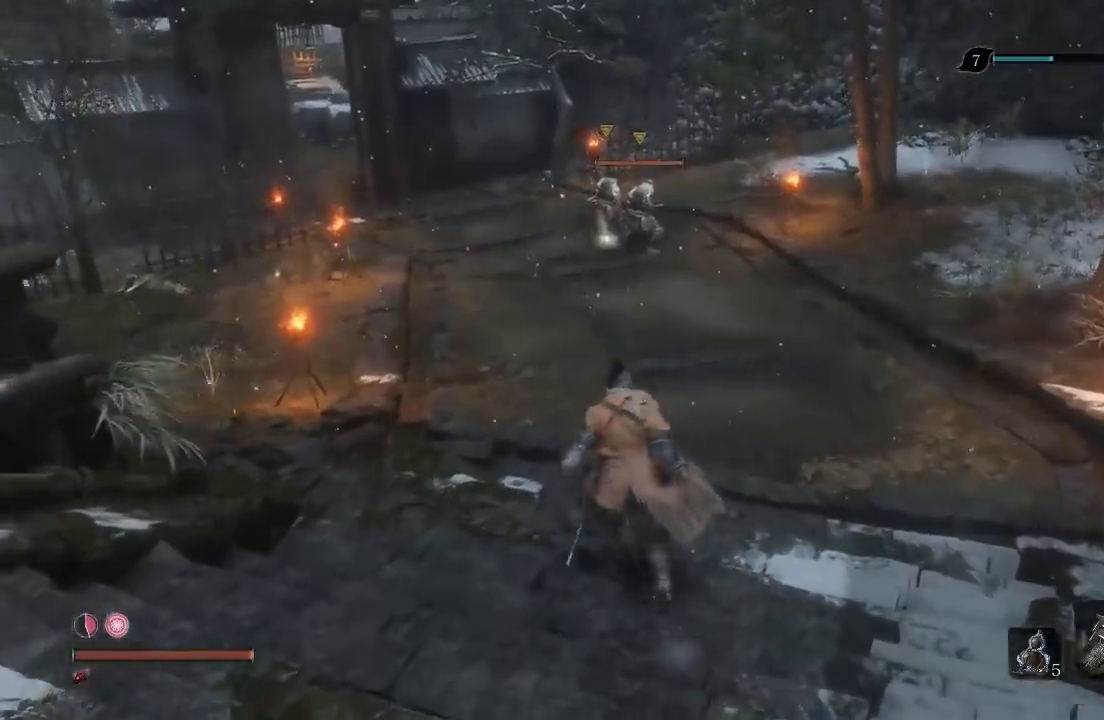
{"dt_ms": 500, "buttons": ["B"], "left_stick": "up", "right_stick": "center", "button_events": []}
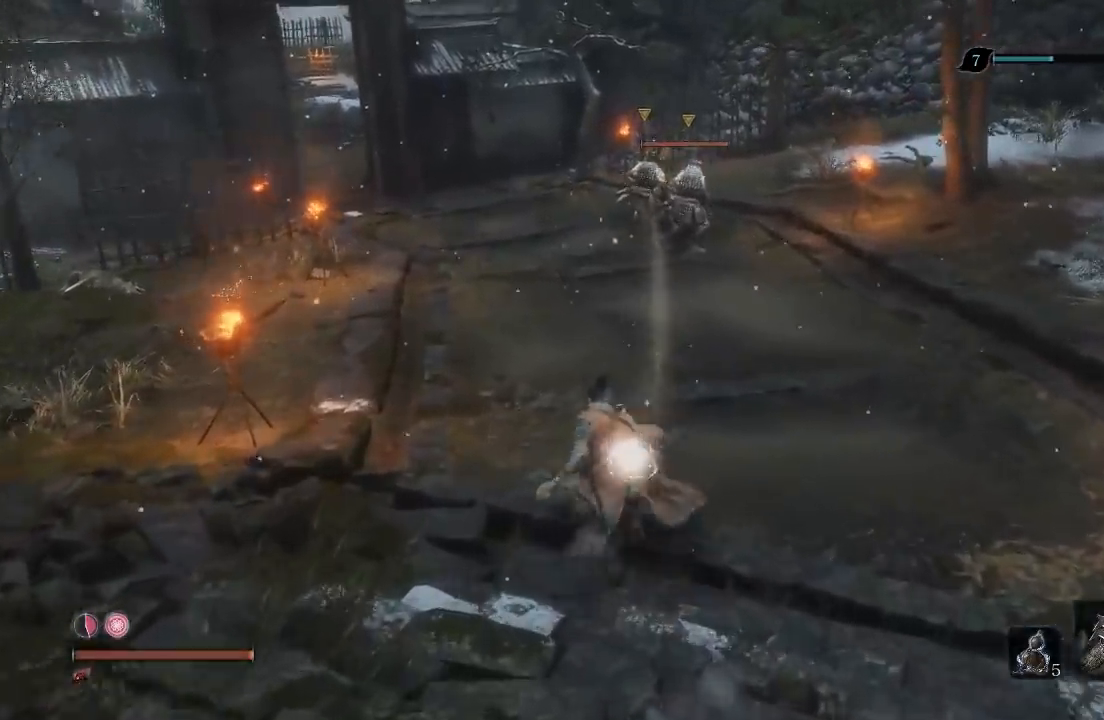
{"dt_ms": 500, "buttons": ["B"], "left_stick": "up", "right_stick": "center", "button_events": []}
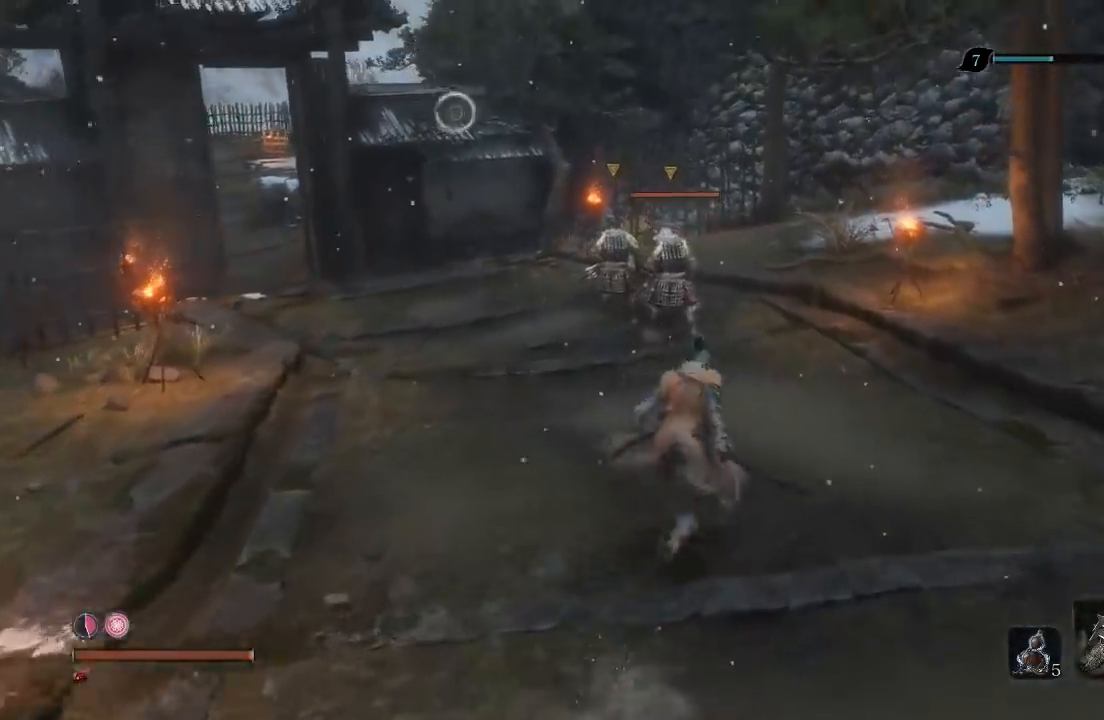
{"dt_ms": 500, "buttons": [], "left_stick": "up", "right_stick": "center", "button_events": [[500, "B", "up"]]}
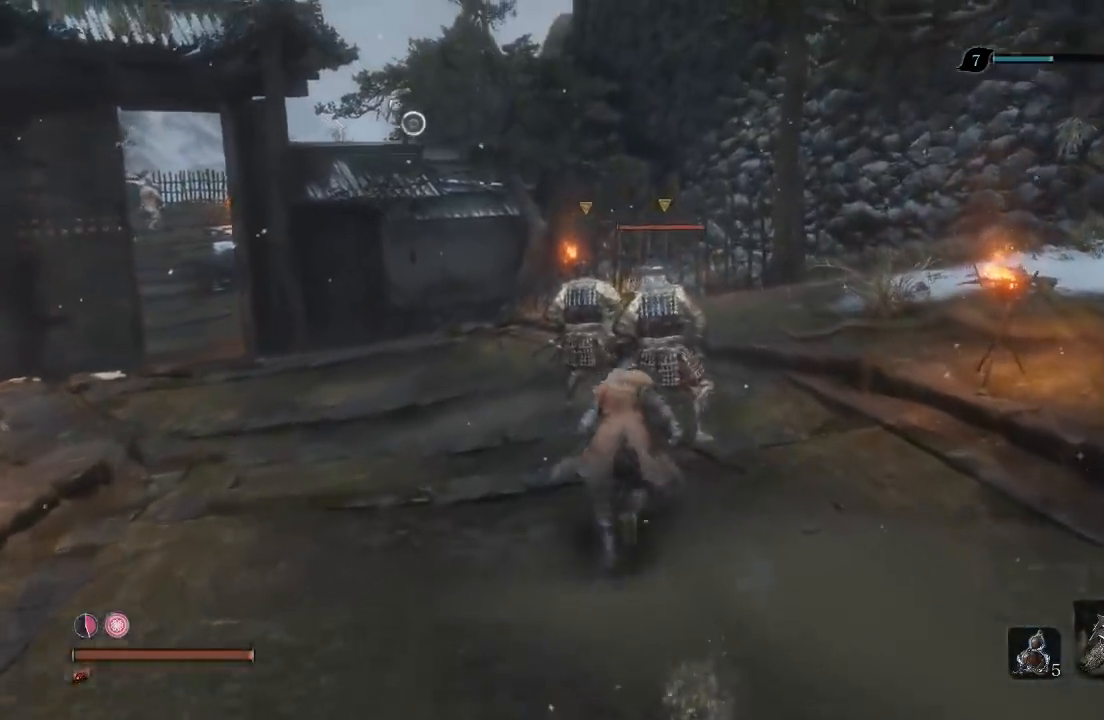
{"dt_ms": 500, "buttons": [], "left_stick": "up", "right_stick": "center", "button_events": [[200, "R1", "down"], [333, "R1", "up"]]}
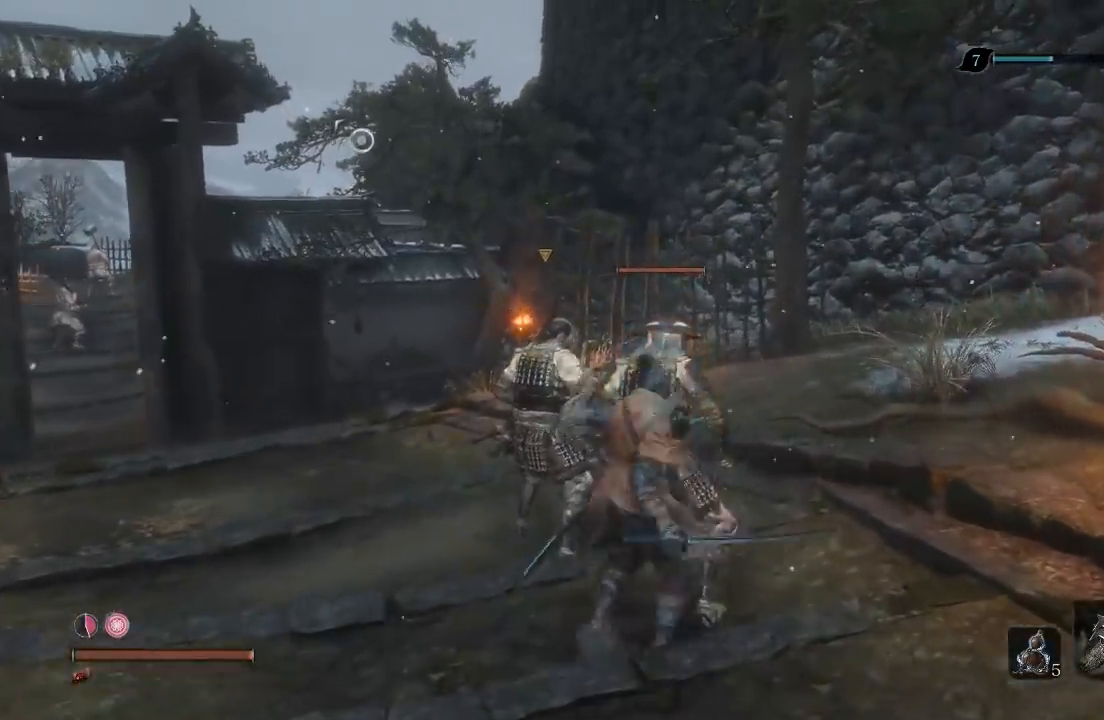
{"dt_ms": 500, "buttons": [], "left_stick": "down-left", "right_stick": "down-left", "button_events": [[17, "R3", "down"], [167, "R3", "up"]]}
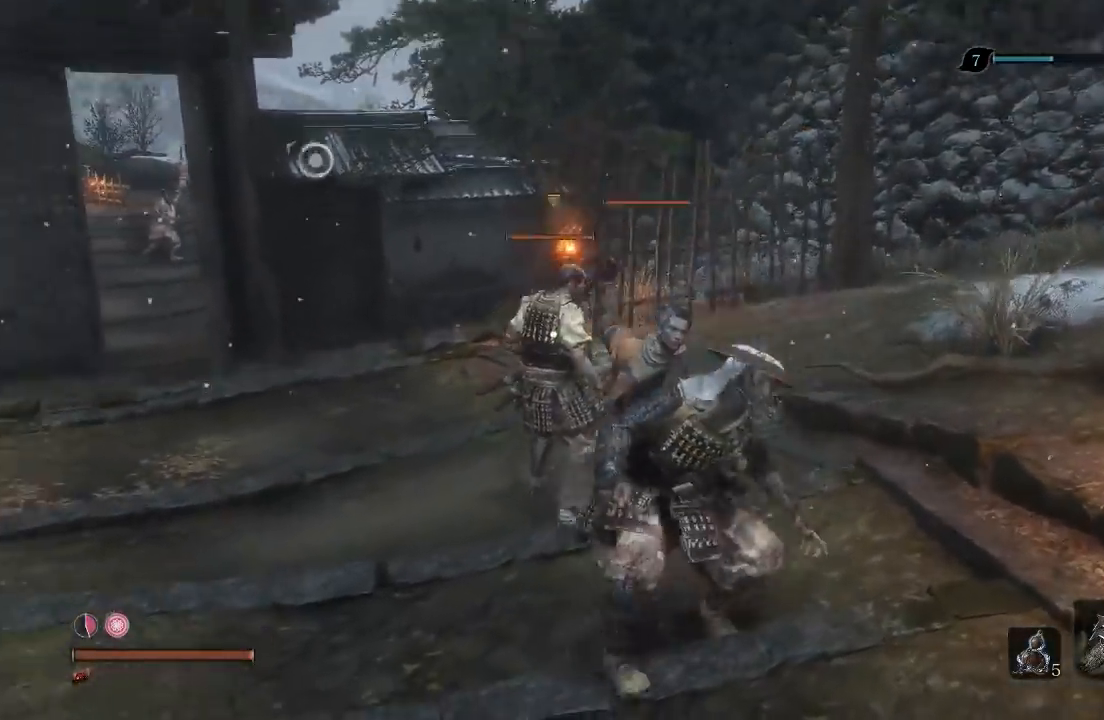
{"dt_ms": 500, "buttons": [], "left_stick": "left", "right_stick": "center", "button_events": []}
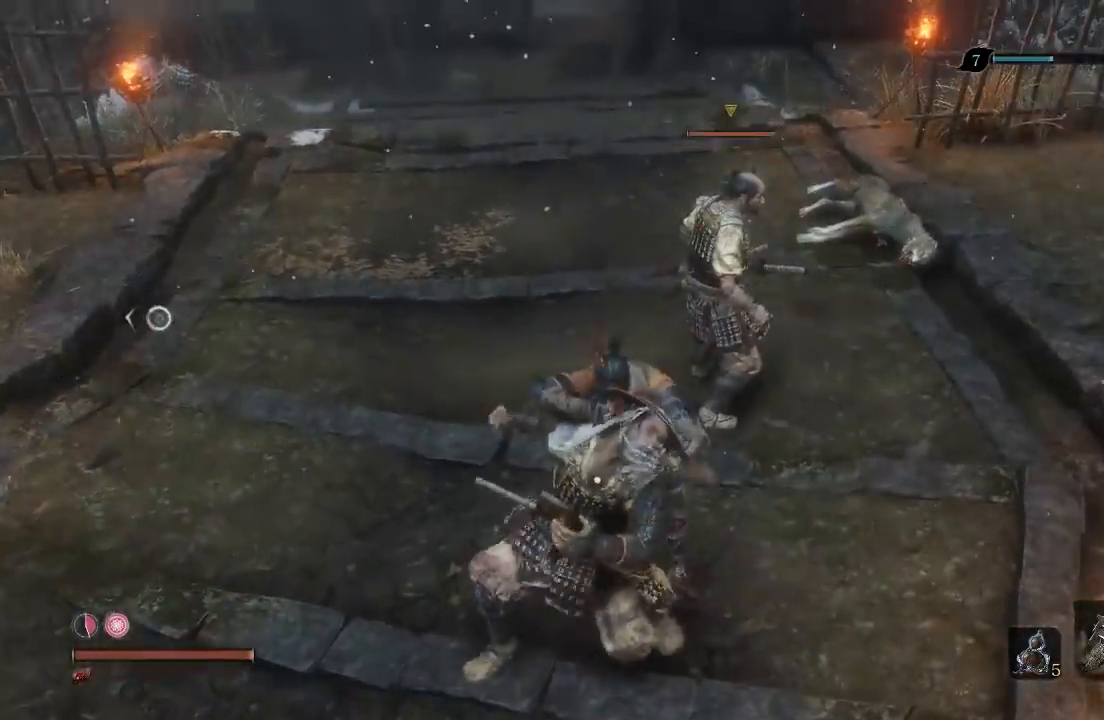
{"dt_ms": 1000, "buttons": [], "left_stick": "up-left", "right_stick": "center", "button_events": [[450, "R3", "down"], [600, "R3", "up"]]}
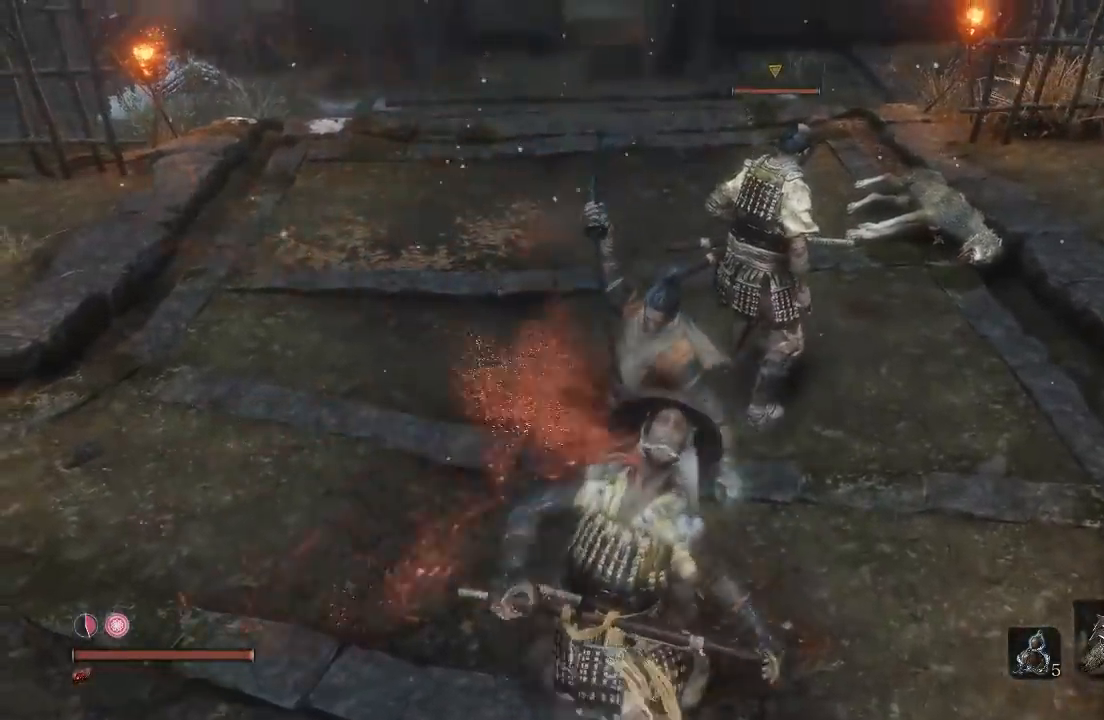
{"dt_ms": 500, "buttons": [], "left_stick": "up-right", "right_stick": "center", "button_events": []}
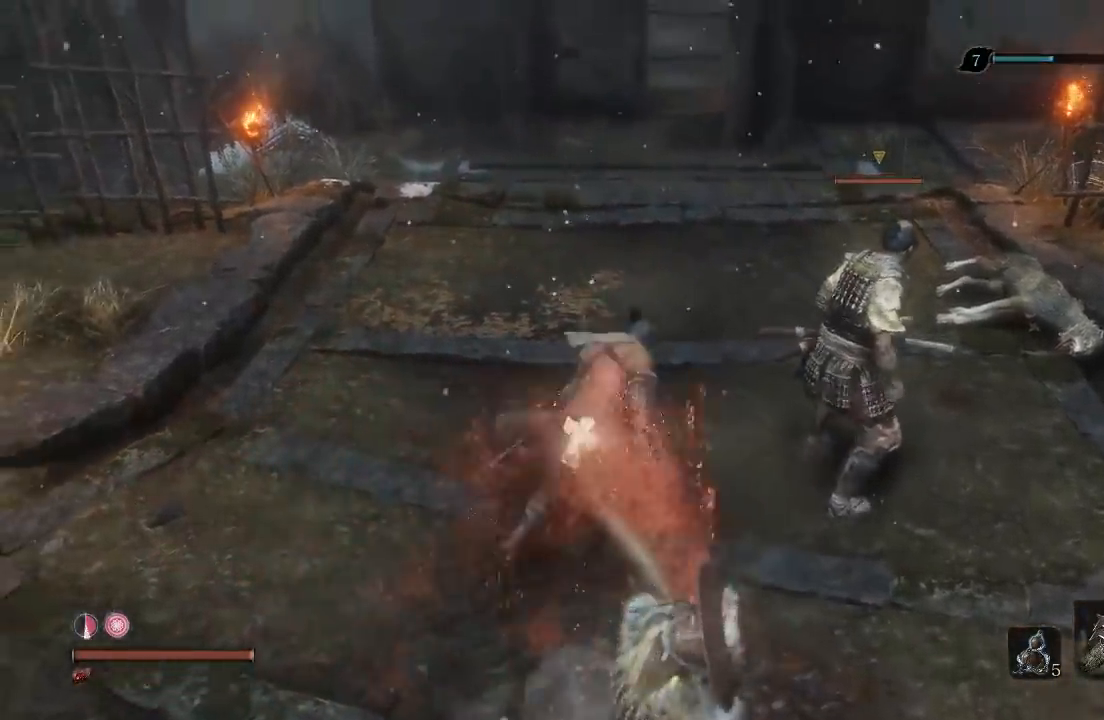
{"dt_ms": 500, "buttons": [], "left_stick": "center", "right_stick": "center", "button_events": [[133, "R1", "down"], [150, "R3", "down"], [267, "R1", "up"], [267, "R3", "up"]]}
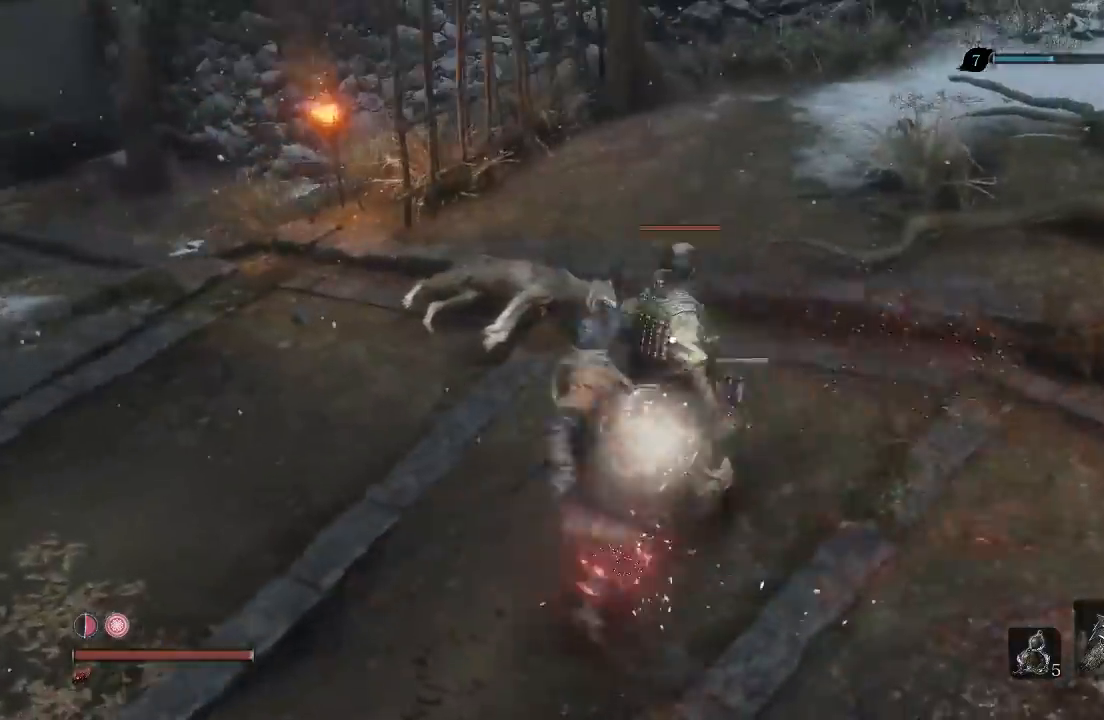
{"dt_ms": 500, "buttons": [], "left_stick": "center", "right_stick": "left", "button_events": [[300, "R3", "down"], [417, "R3", "up"]]}
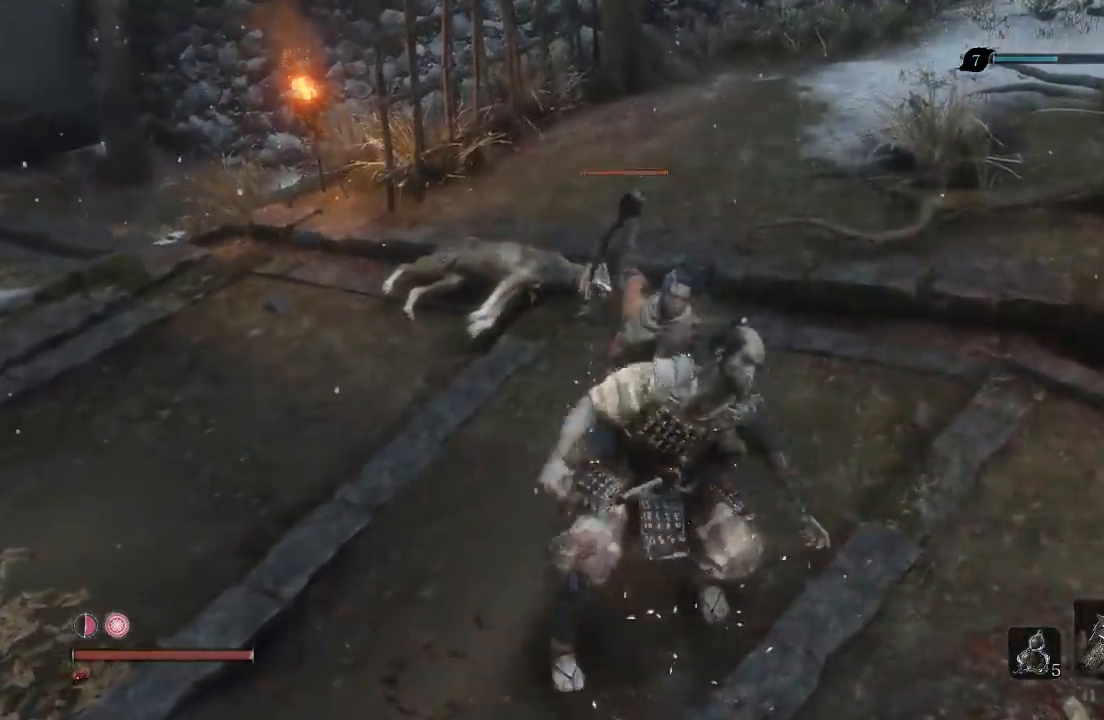
{"dt_ms": 500, "buttons": [], "left_stick": "center", "right_stick": "center", "button_events": []}
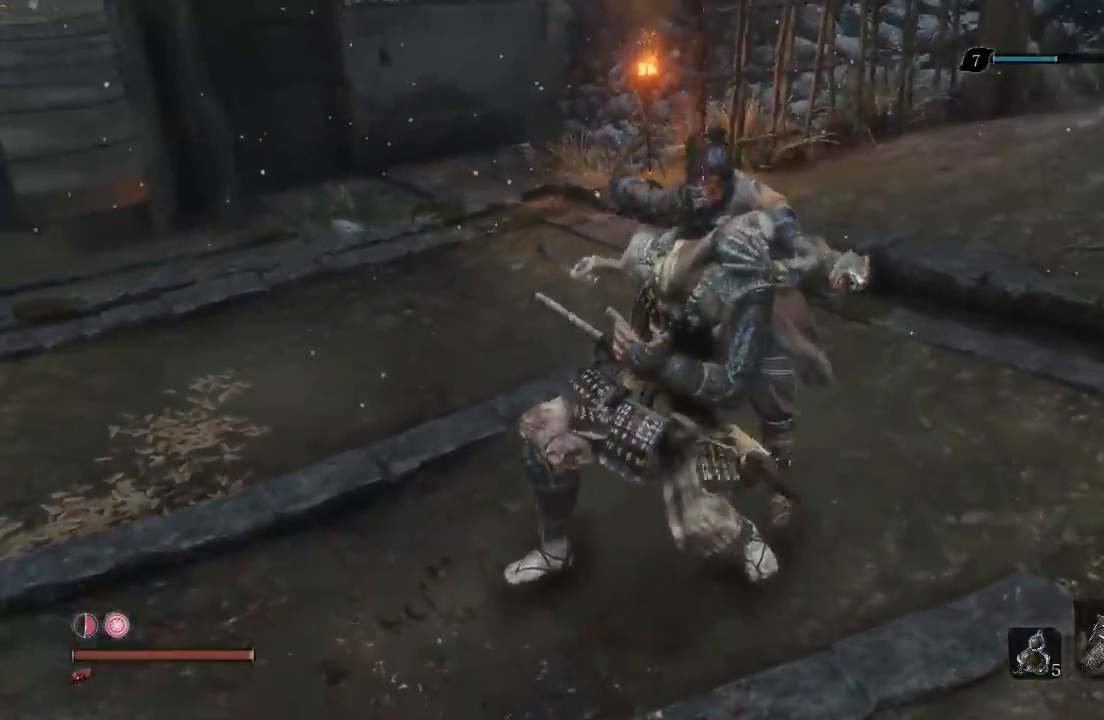
{"dt_ms": 500, "buttons": ["L2"], "left_stick": "center", "right_stick": "left", "button_events": [[500, "L2", "down"]]}
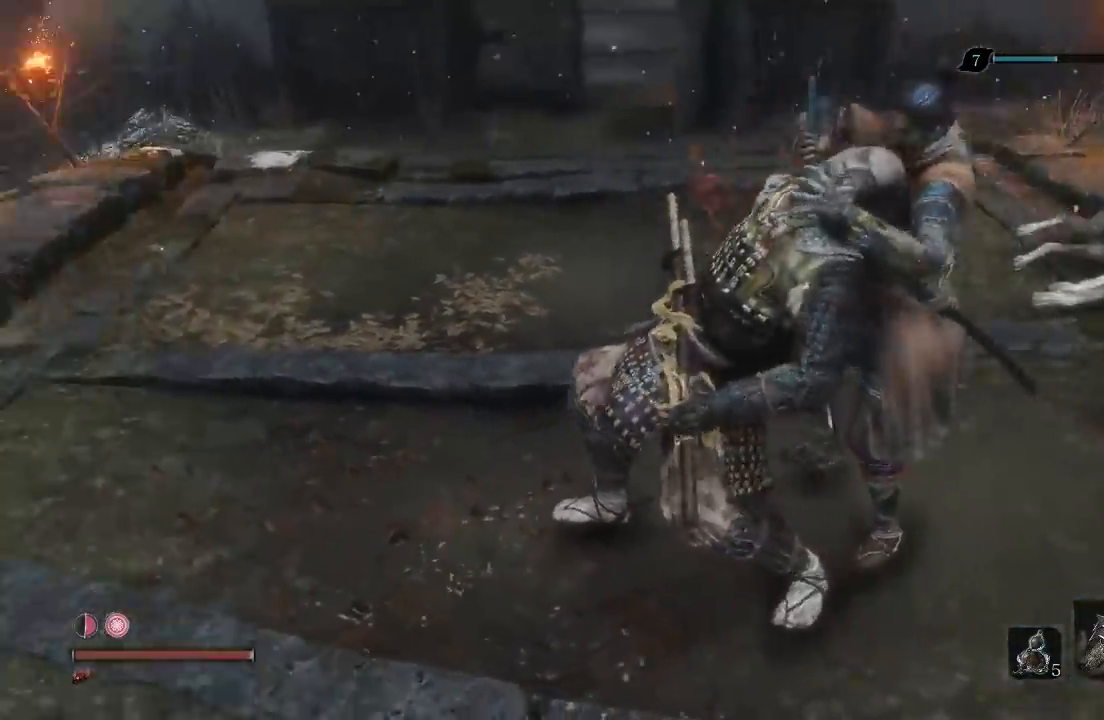
{"dt_ms": 500, "buttons": [], "left_stick": "center", "right_stick": "left", "button_events": [[50, "L2", "up"]]}
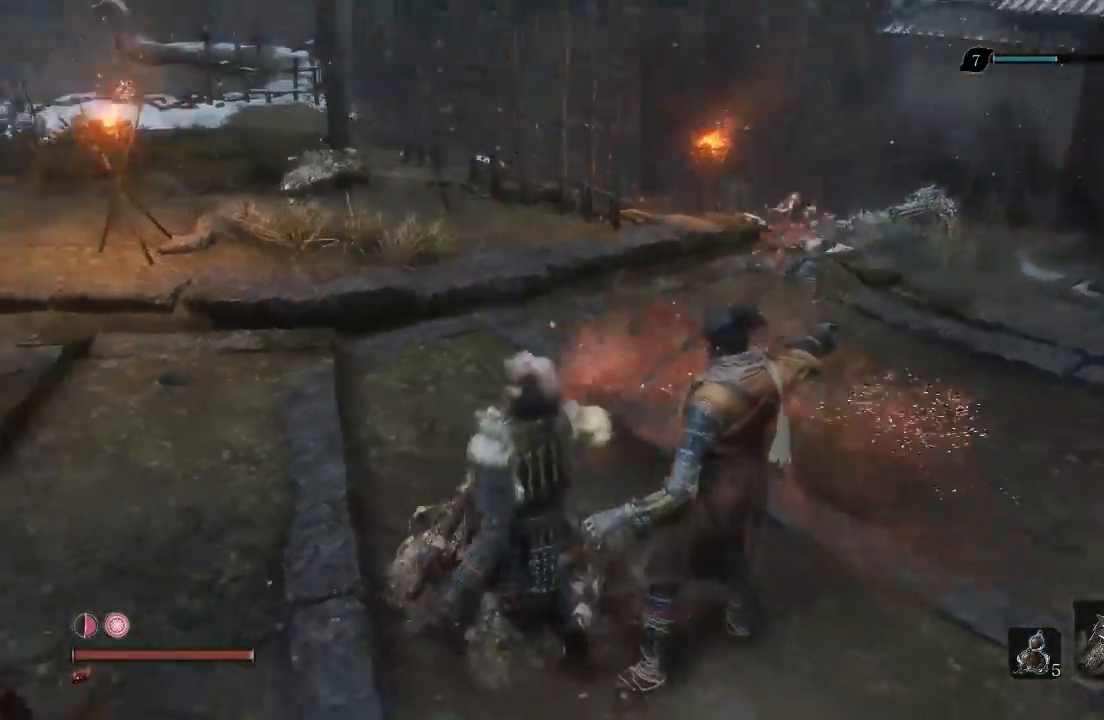
{"dt_ms": 500, "buttons": [], "left_stick": "up", "right_stick": "center", "button_events": []}
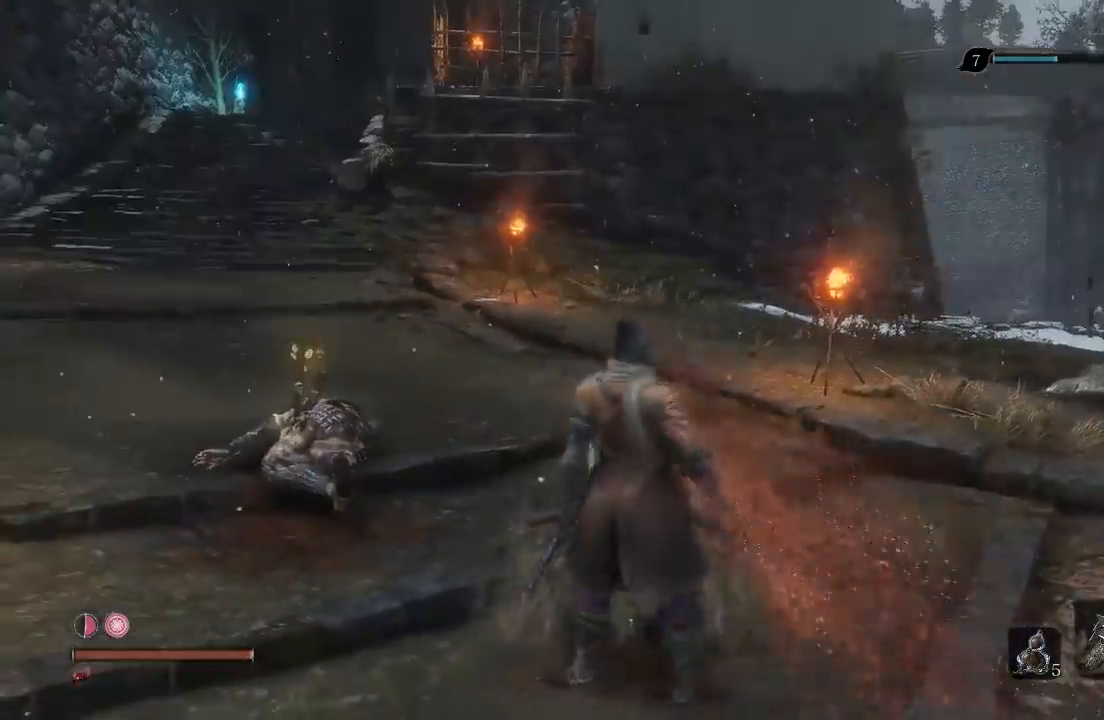
{"dt_ms": 500, "buttons": [], "left_stick": "down-left", "right_stick": "center"}
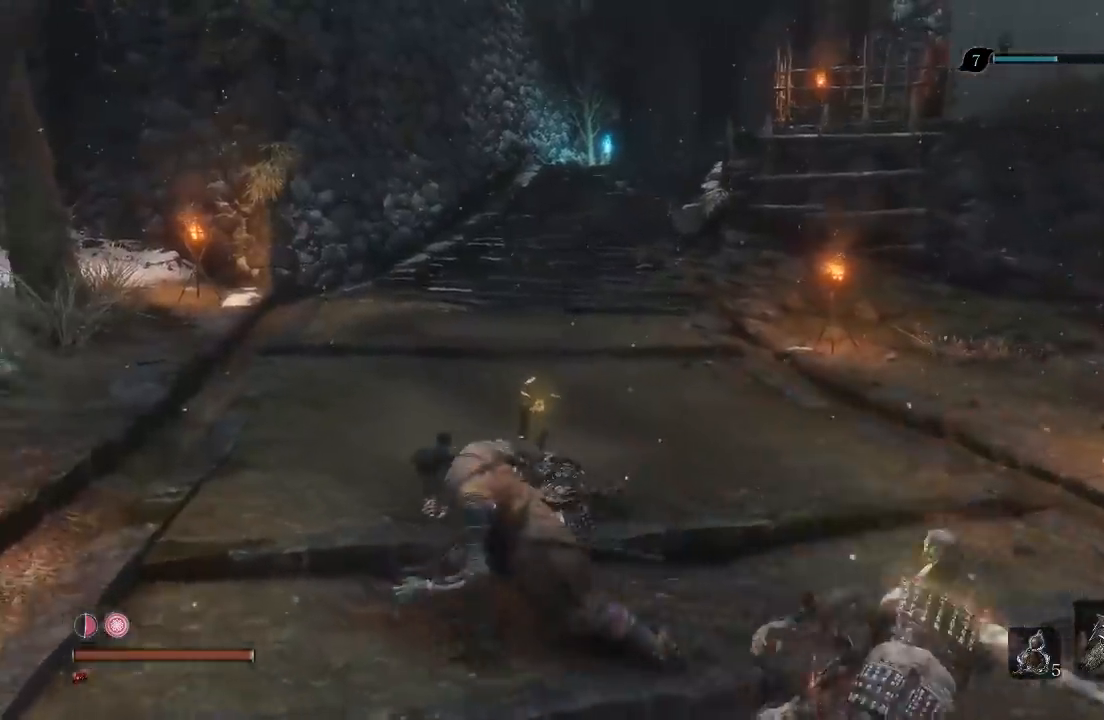
{"dt_ms": 500, "buttons": ["X"], "left_stick": "center", "right_stick": "center"}
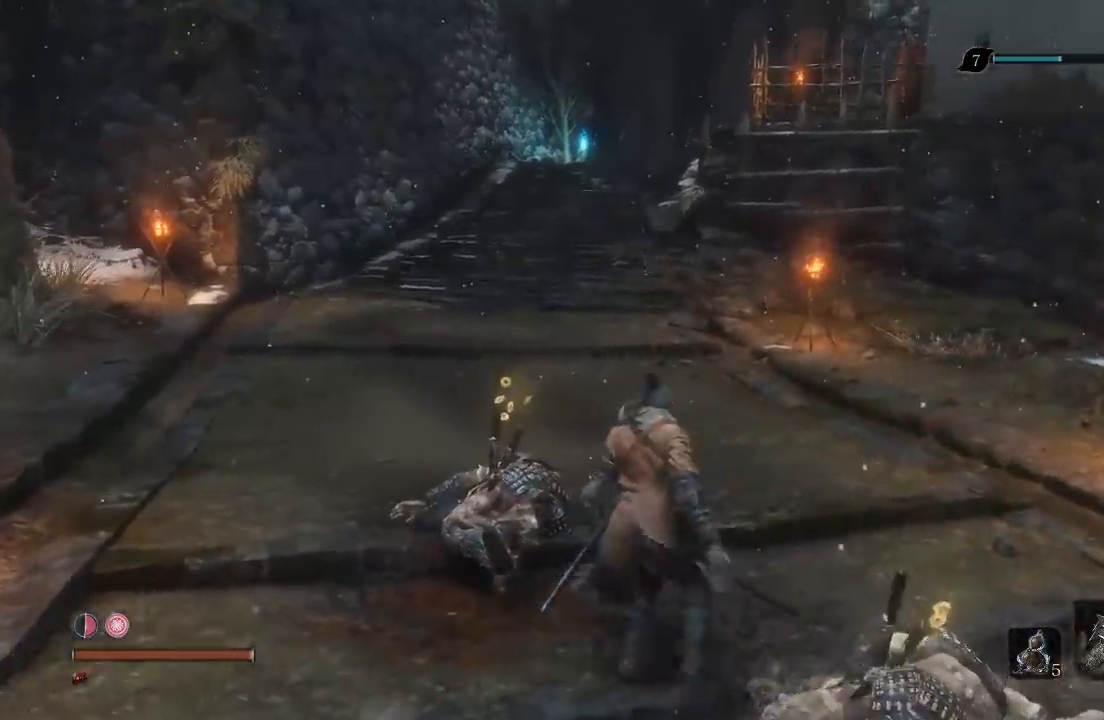
{"dt_ms": 1000, "buttons": ["X"], "left_stick": "right", "right_stick": "center", "button_events": []}
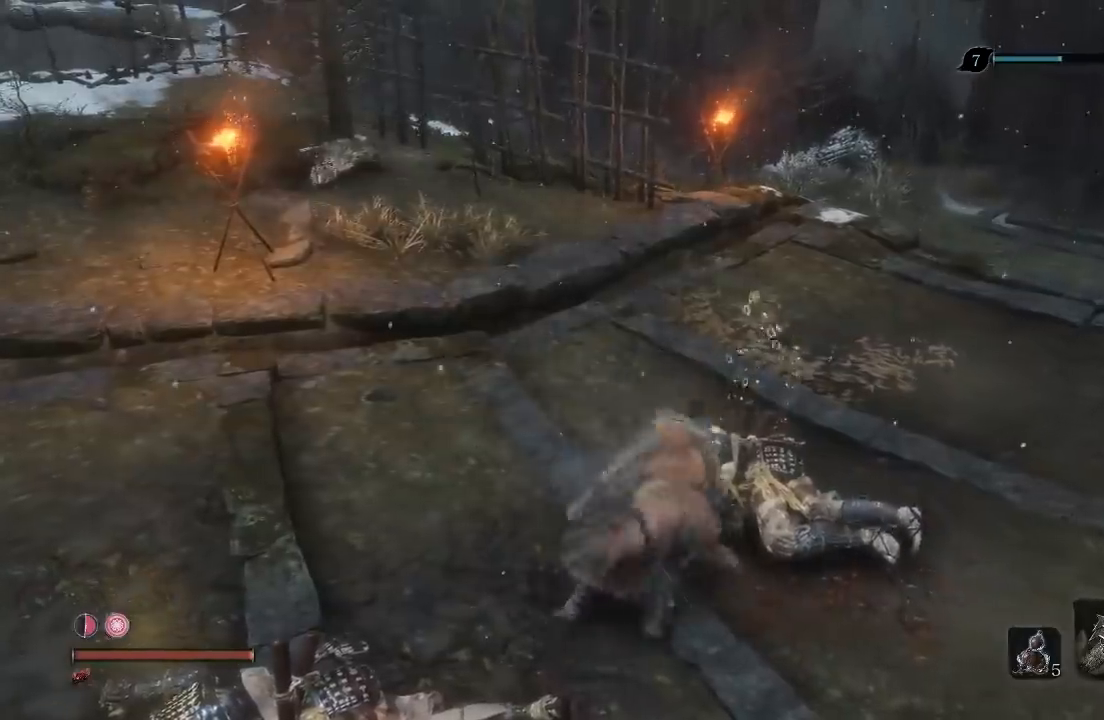
{"dt_ms": 500, "buttons": ["X"], "left_stick": "up-right", "right_stick": "center", "button_events": []}
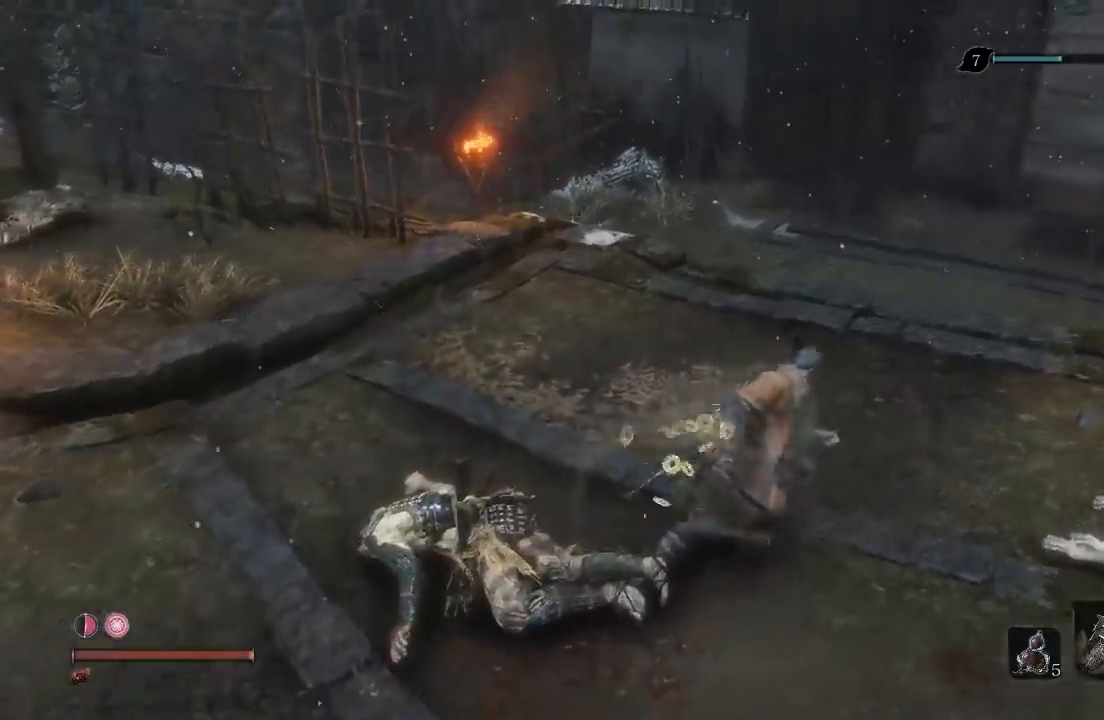
{"dt_ms": 500, "buttons": ["X"], "left_stick": "up-right", "right_stick": "center", "button_events": []}
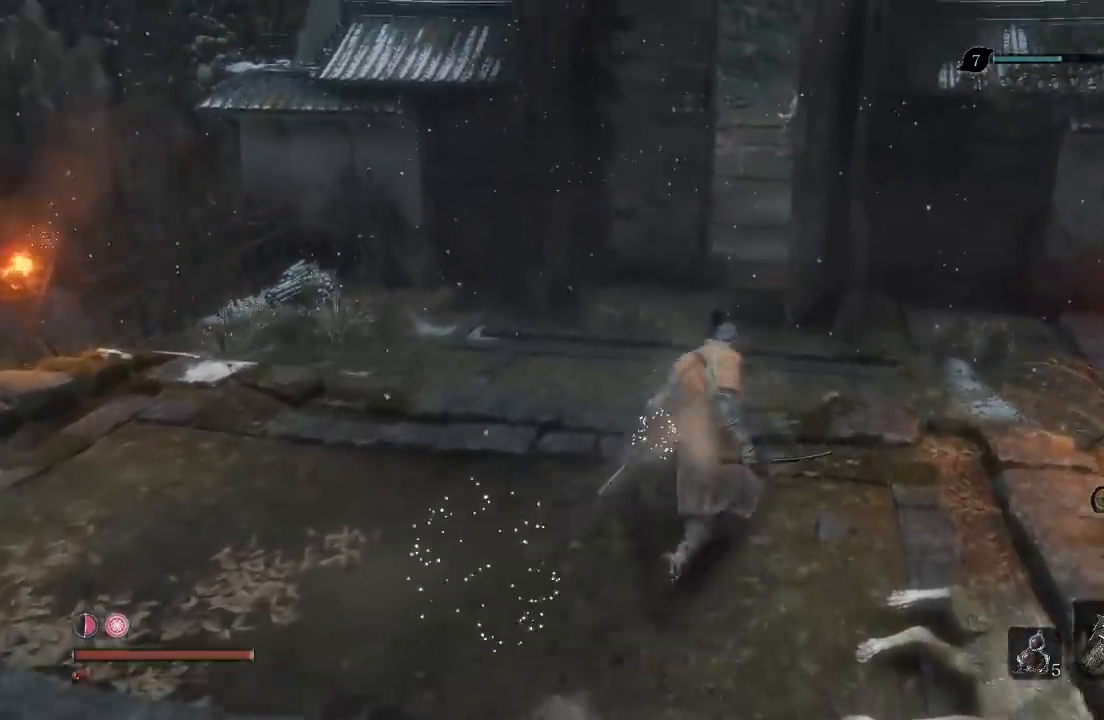
{"dt_ms": 500, "buttons": ["X"], "left_stick": "up", "right_stick": "center", "button_events": []}